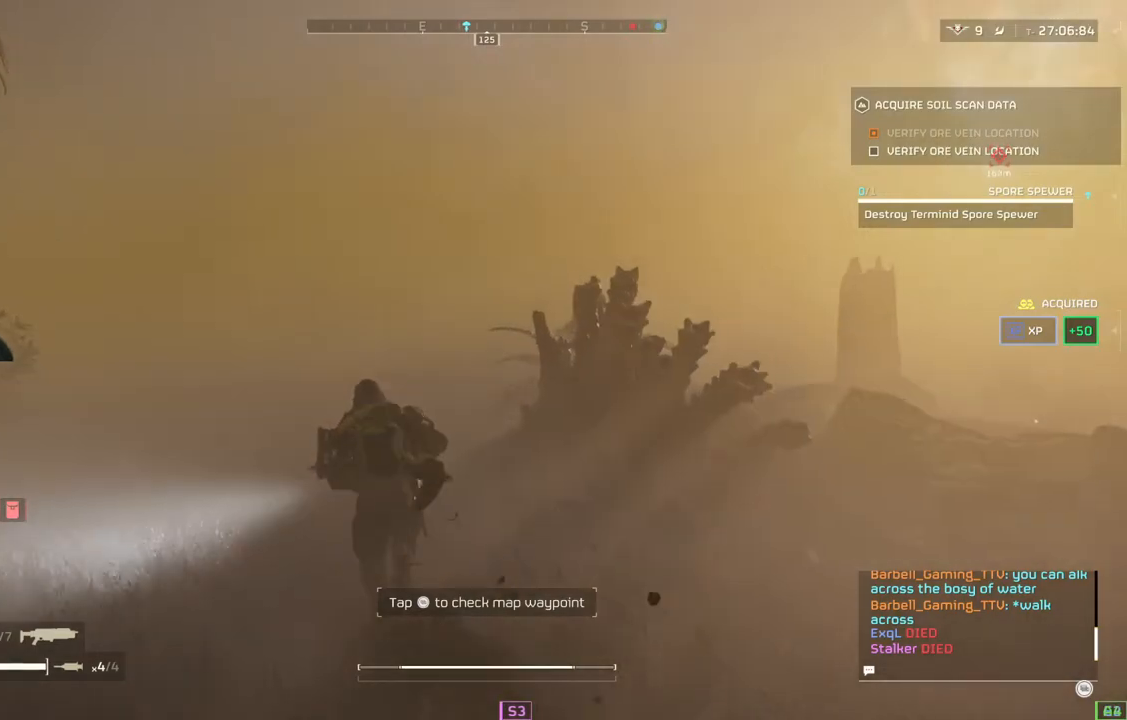
Gameplay with a controller (PlayStation layout); each line is a JSON object with the inputs held at the frame after it. "events" lists button and stick changes between this image and that frame as [ms after this image, input, new state], when the widget could be followed in between. Not read: right_stick.
{"buttons": ["DPAD_DOWN"], "left_stick": "up-left", "events": []}
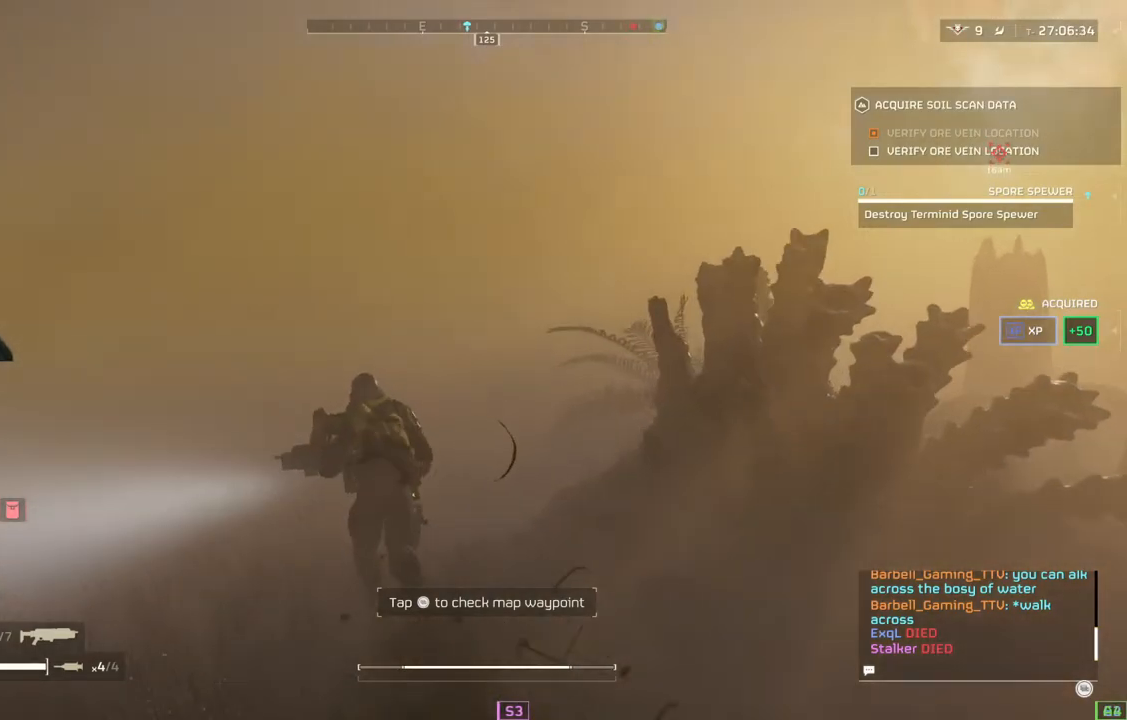
{"buttons": [], "left_stick": "up-left", "events": [[167, "DPAD_DOWN", "up"]]}
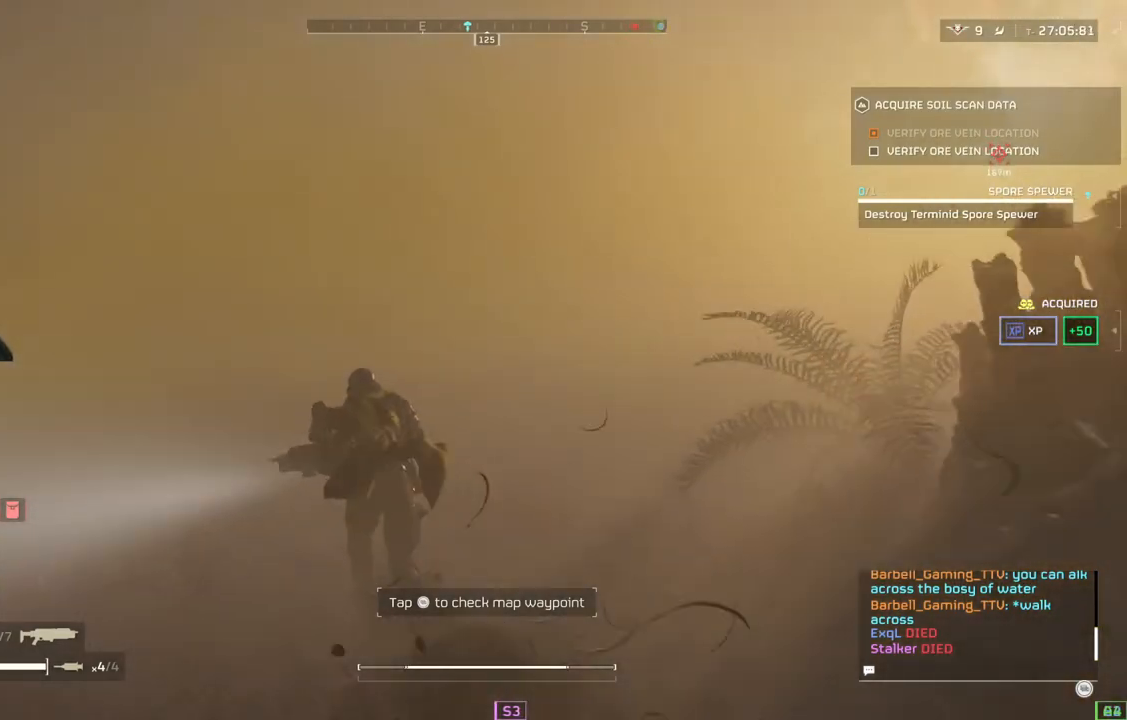
{"buttons": [], "left_stick": "up-left", "events": []}
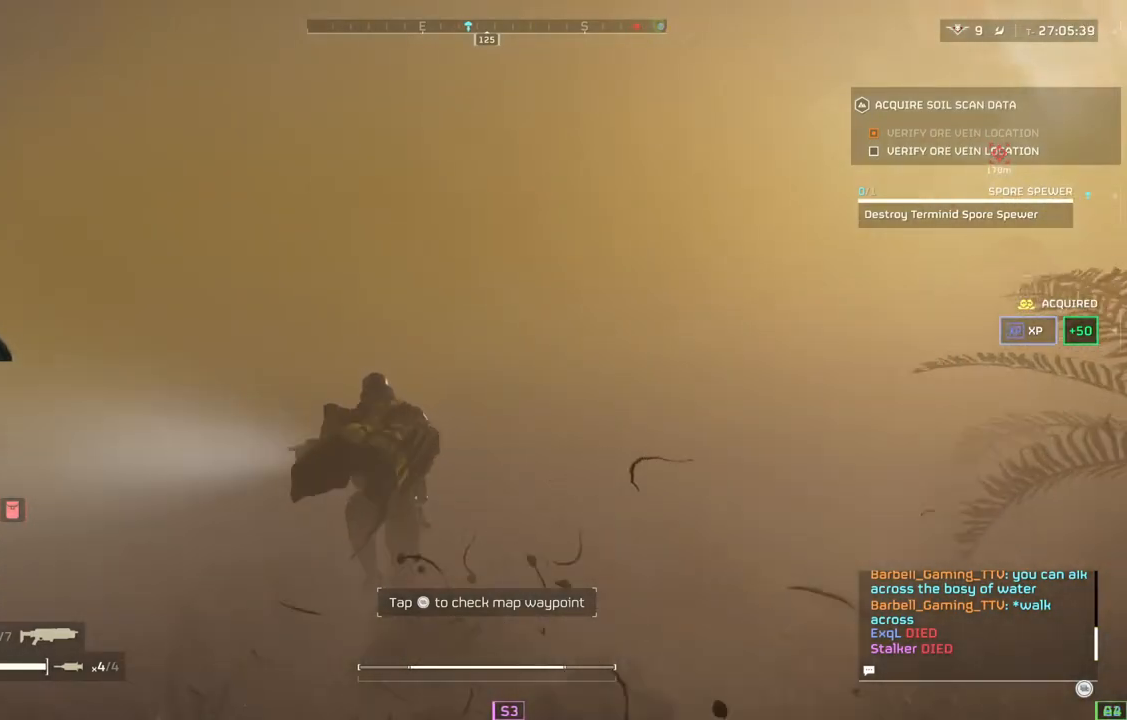
{"buttons": [], "left_stick": "up-left", "events": []}
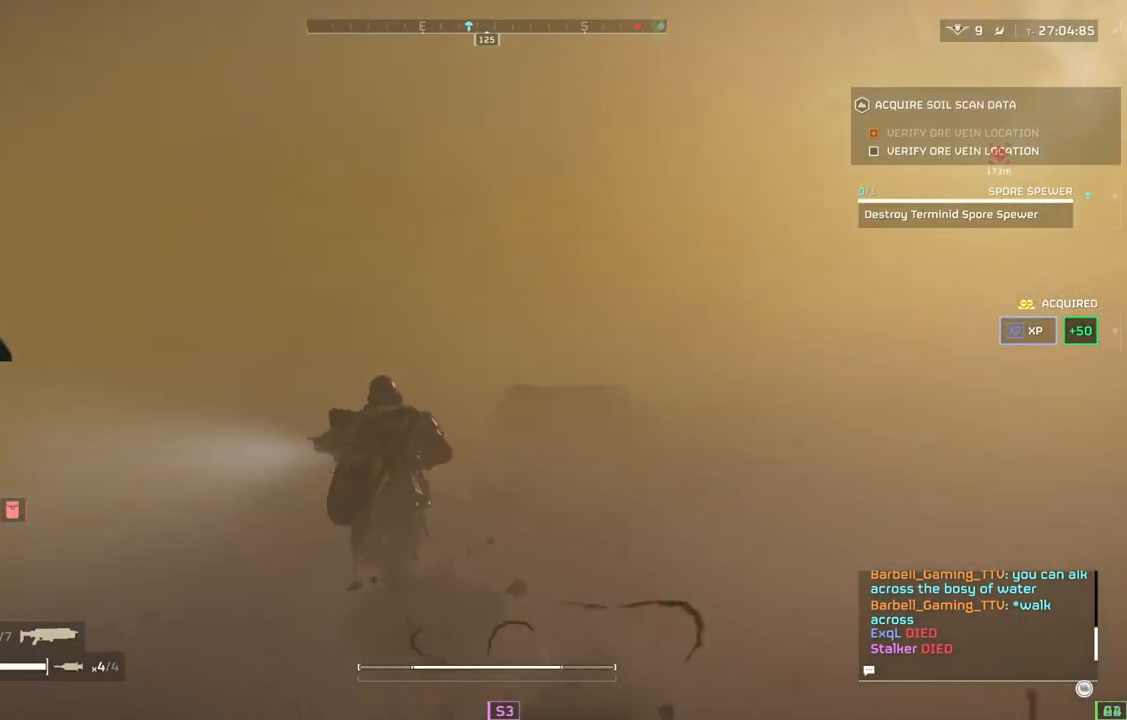
{"buttons": [], "left_stick": "up-left", "events": []}
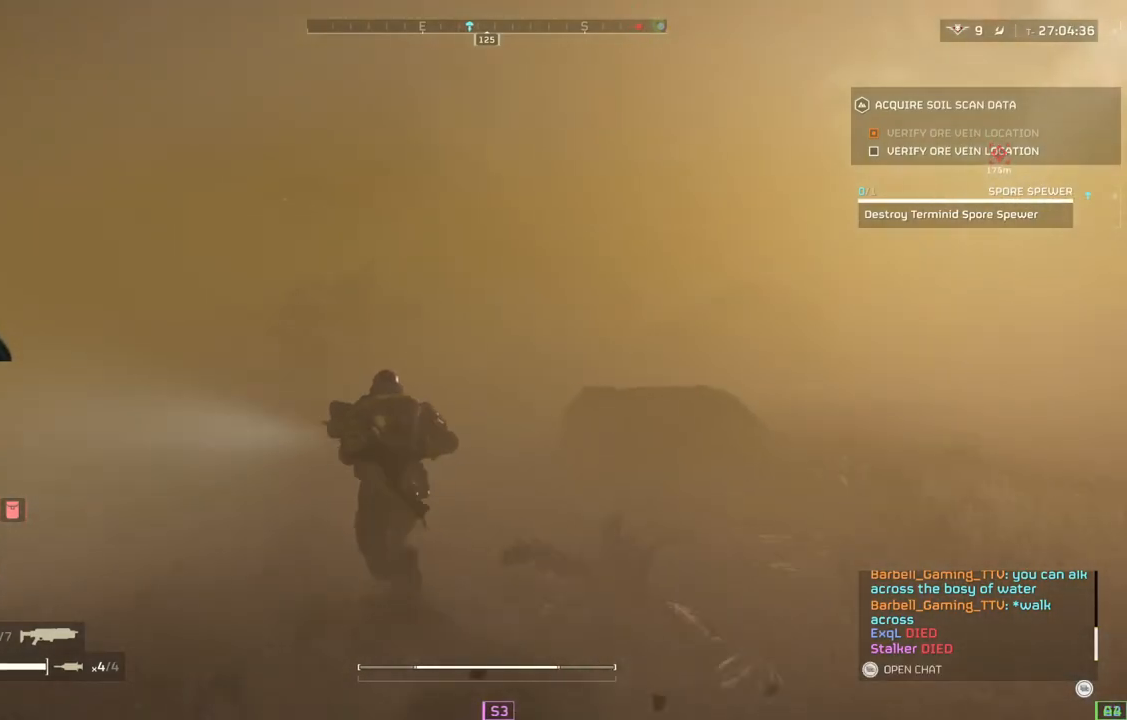
{"buttons": ["DPAD_DOWN"], "left_stick": "up-left", "events": [[333, "DPAD_DOWN", "down"]]}
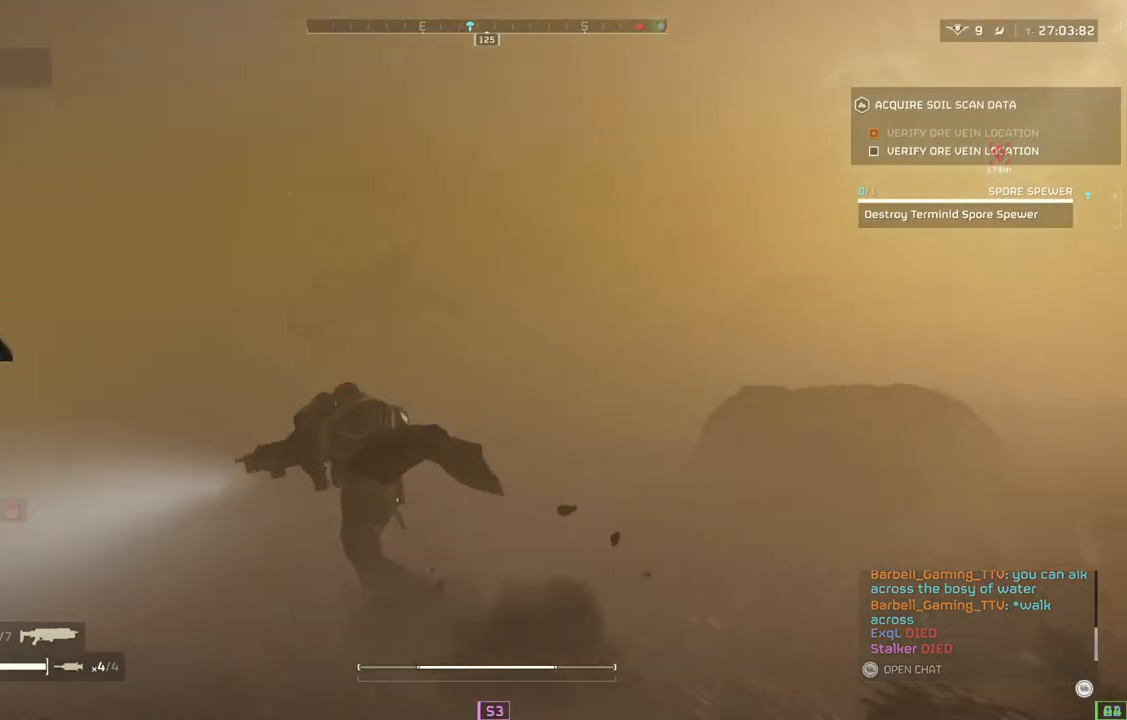
{"buttons": ["DPAD_DOWN"], "left_stick": "up-left", "events": []}
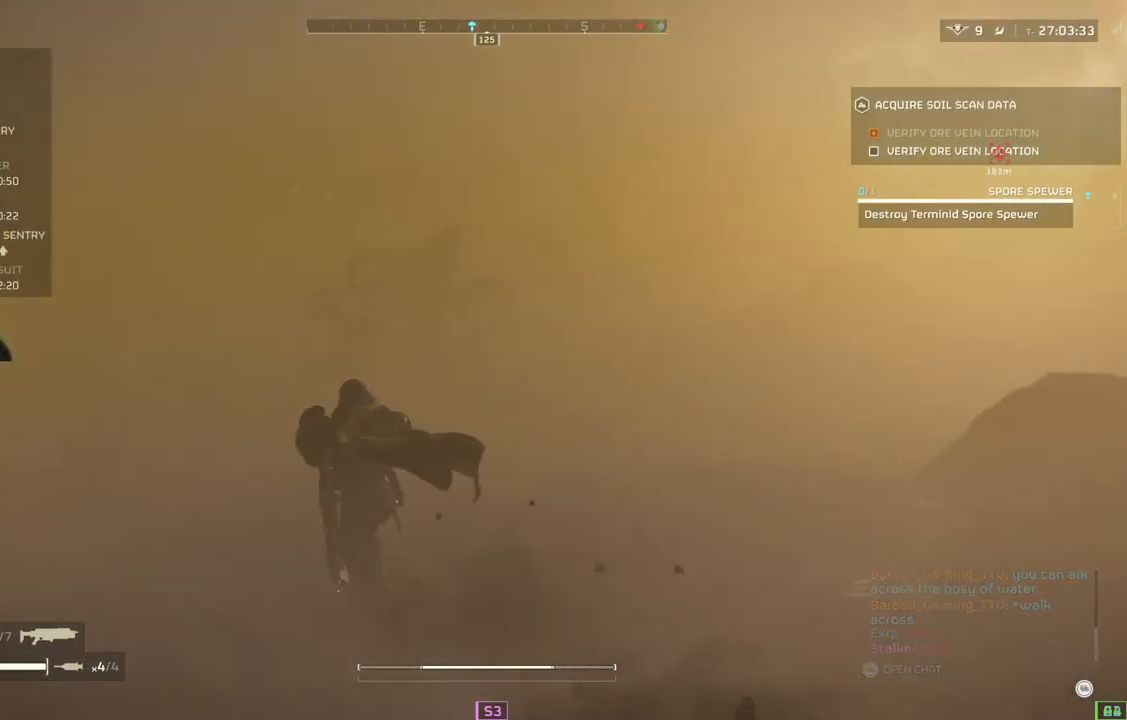
{"buttons": ["DPAD_DOWN"], "left_stick": "up-left", "events": []}
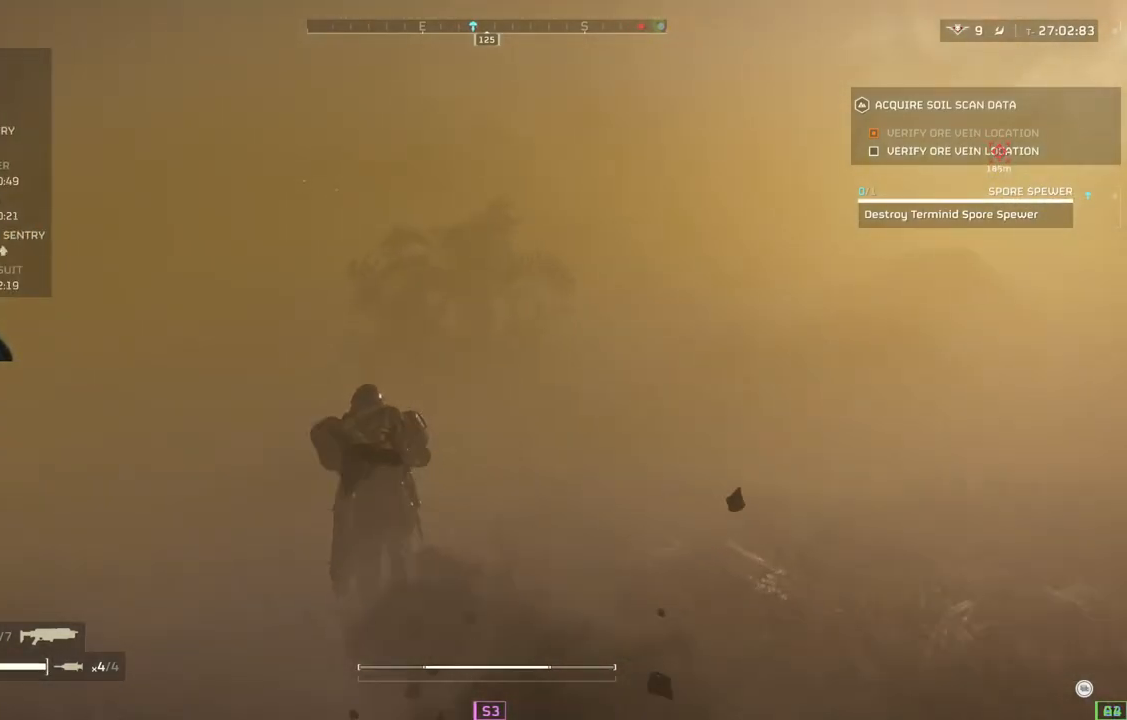
{"buttons": ["DPAD_DOWN"], "left_stick": "up-left", "events": []}
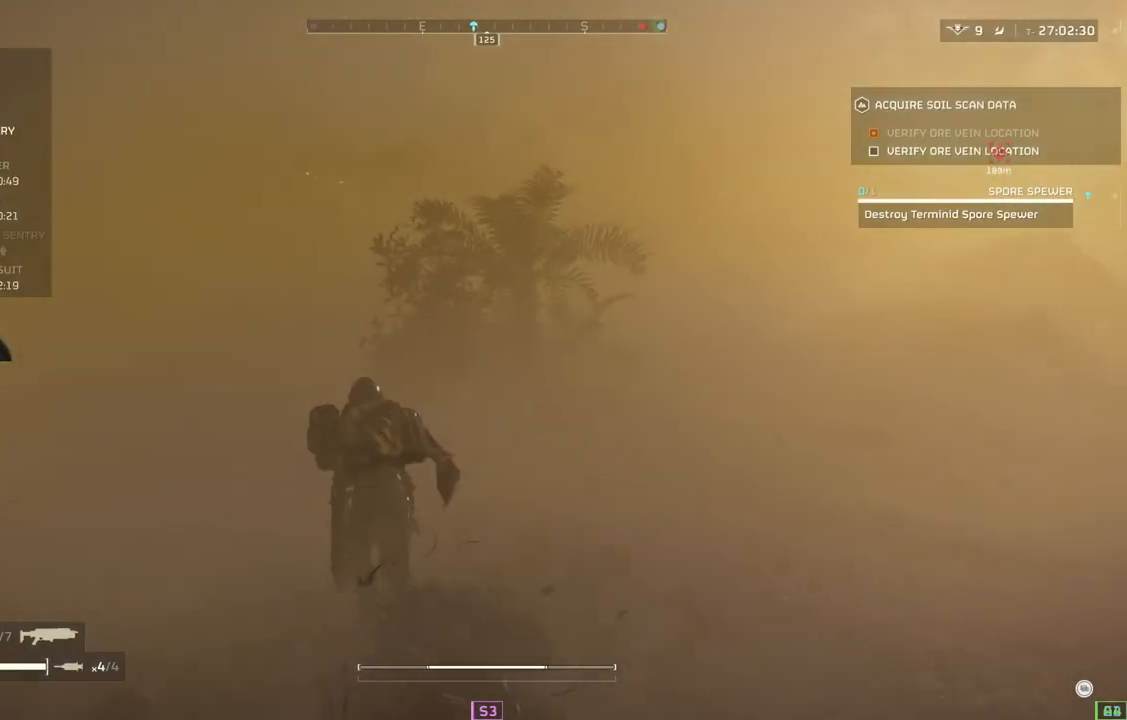
{"buttons": ["DPAD_DOWN"], "left_stick": "up-left", "events": []}
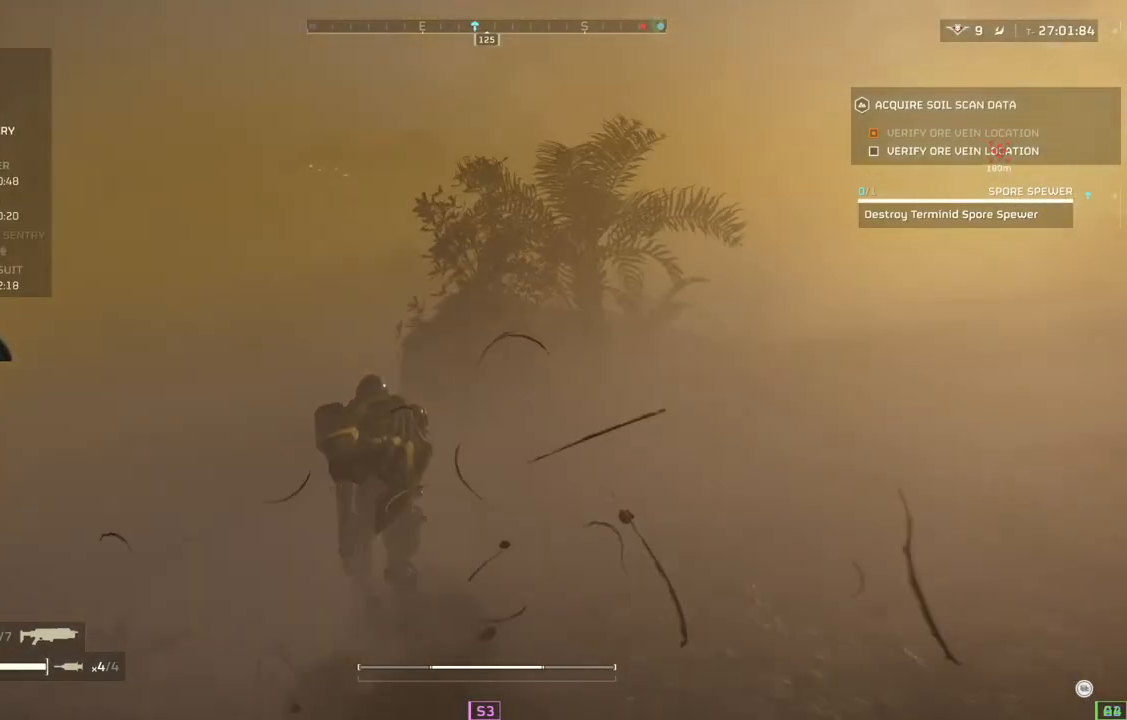
{"buttons": ["DPAD_DOWN"], "left_stick": "up-left", "events": []}
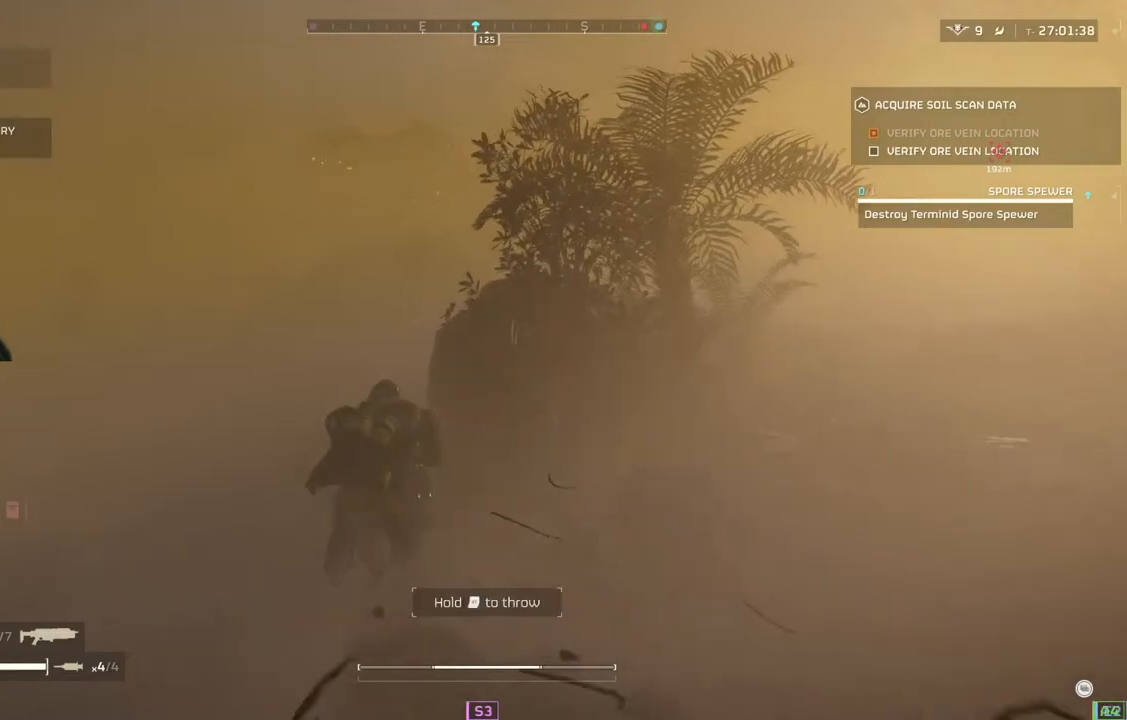
{"buttons": [], "left_stick": "up-left", "events": [[267, "DPAD_DOWN", "up"]]}
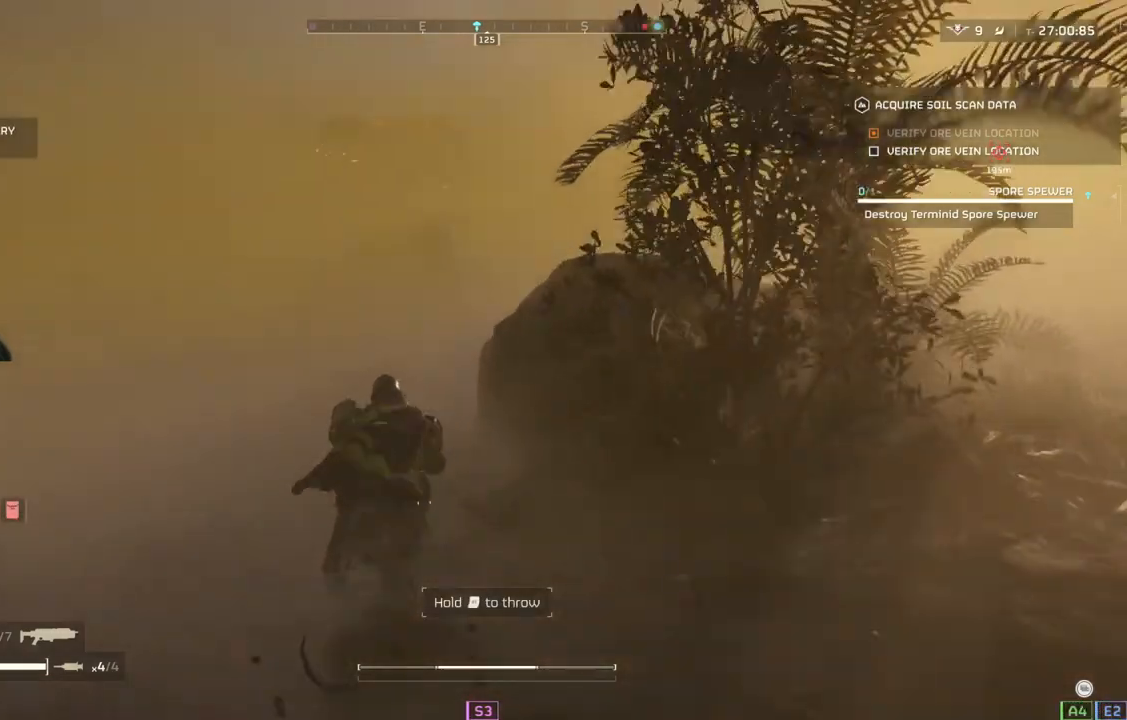
{"buttons": [], "left_stick": "up-left", "events": []}
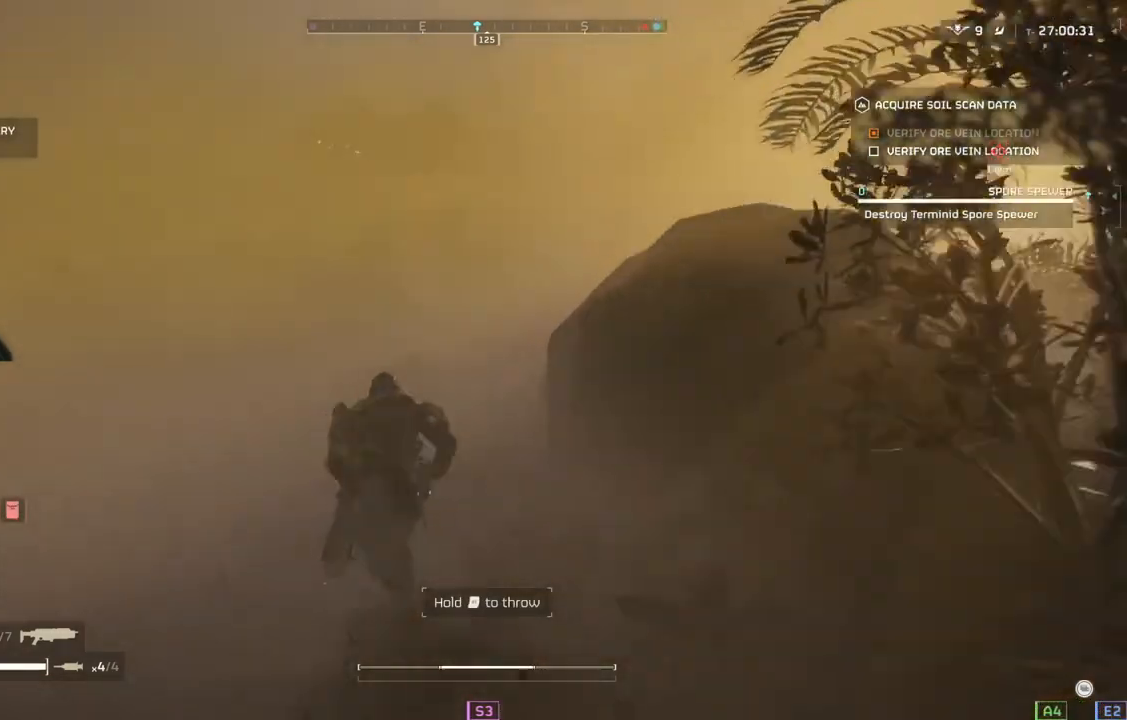
{"buttons": [], "left_stick": "up-left", "events": []}
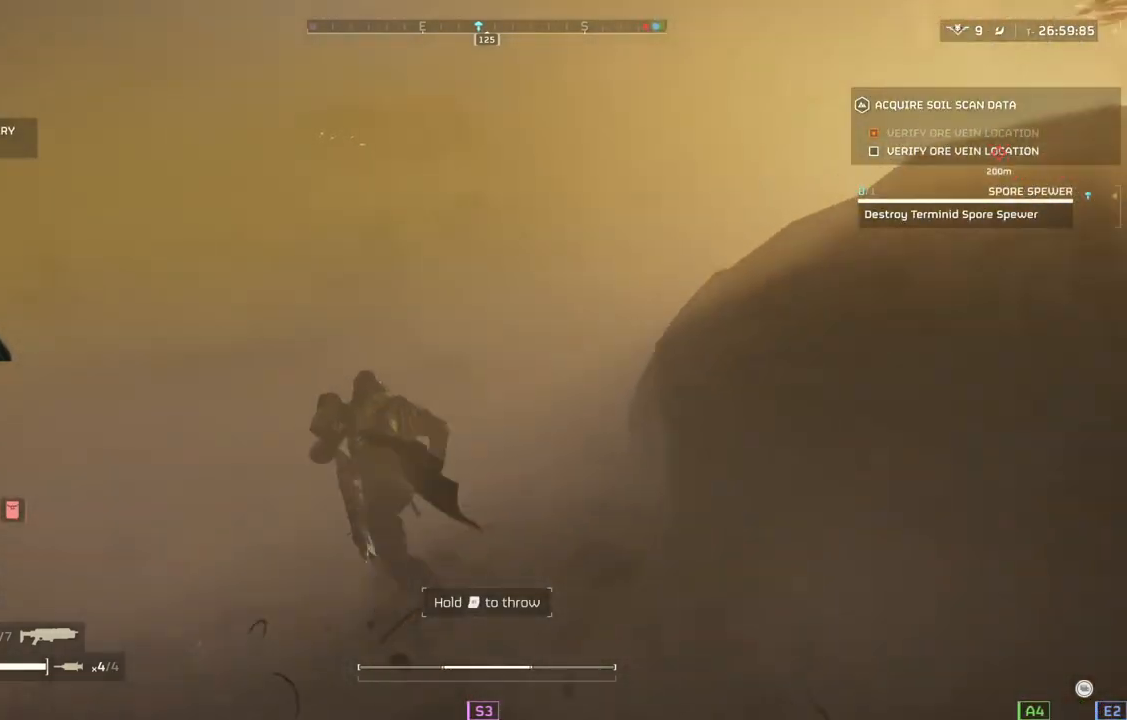
{"buttons": [], "left_stick": "up-left", "events": []}
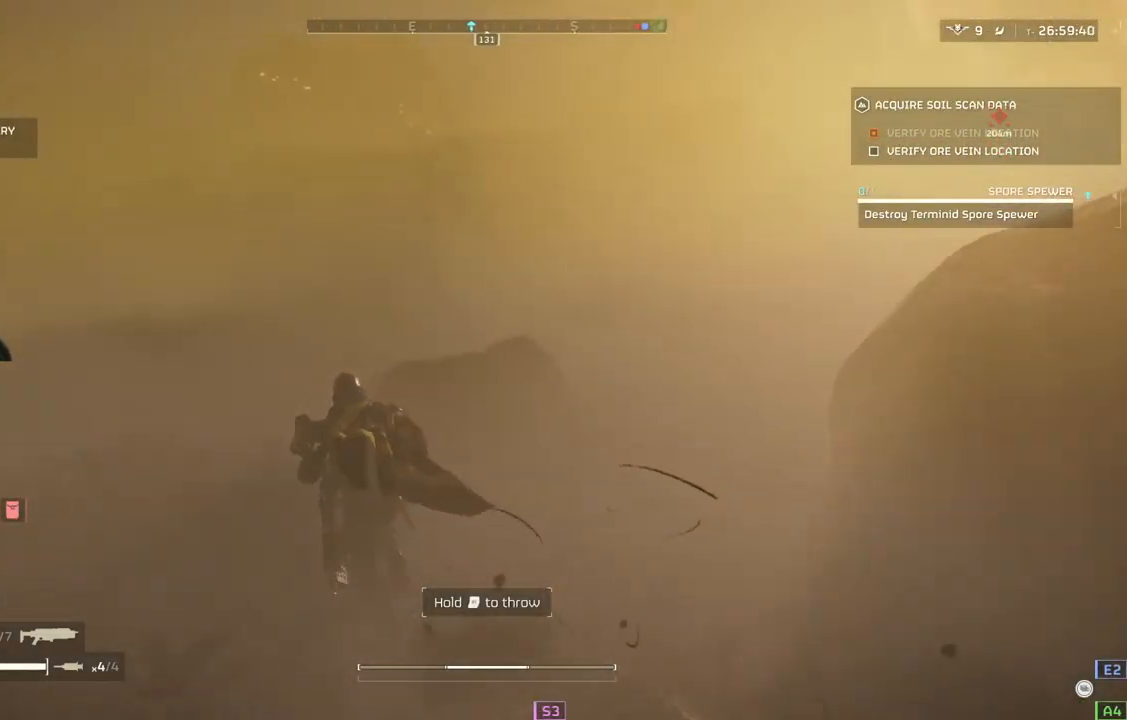
{"buttons": [], "left_stick": "up-left", "events": []}
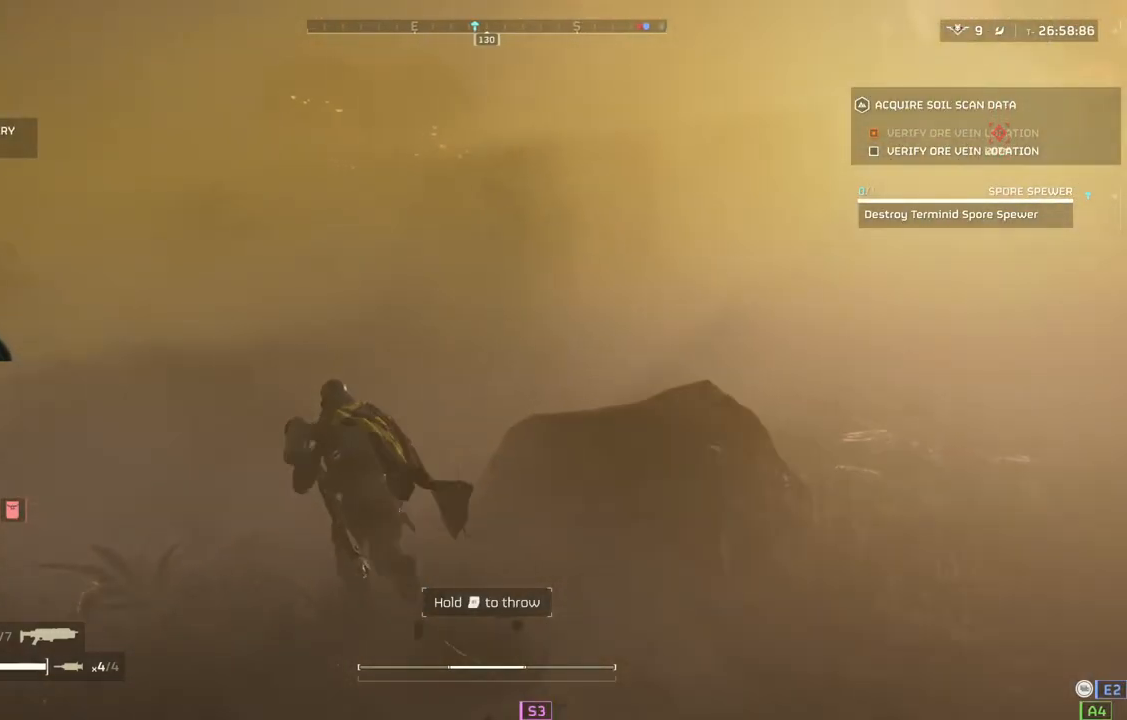
{"buttons": [], "left_stick": "up", "events": [[50, "left_stick", "up"]]}
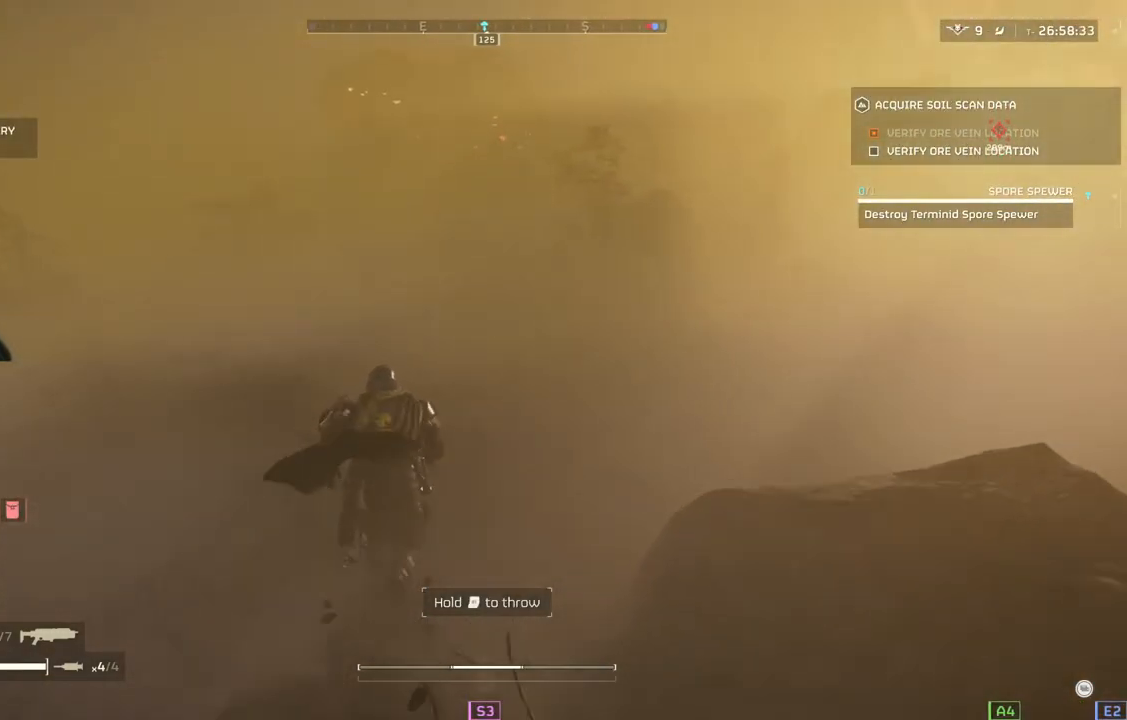
{"buttons": [], "left_stick": "up", "events": []}
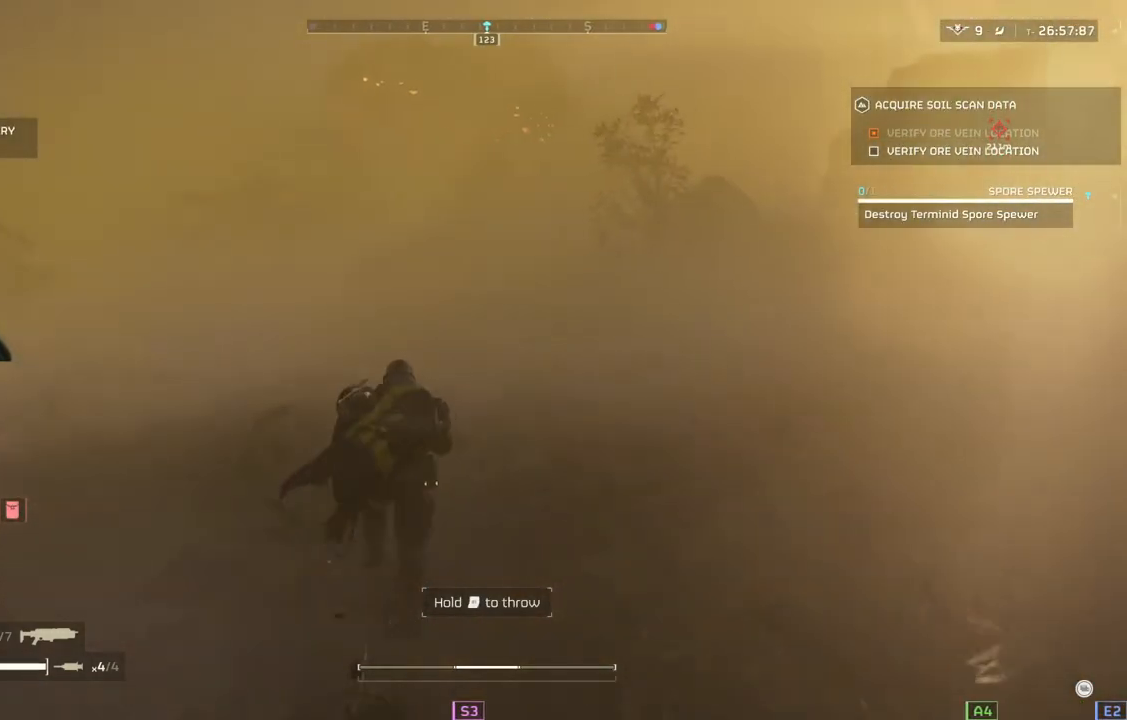
{"buttons": [], "left_stick": "up", "events": []}
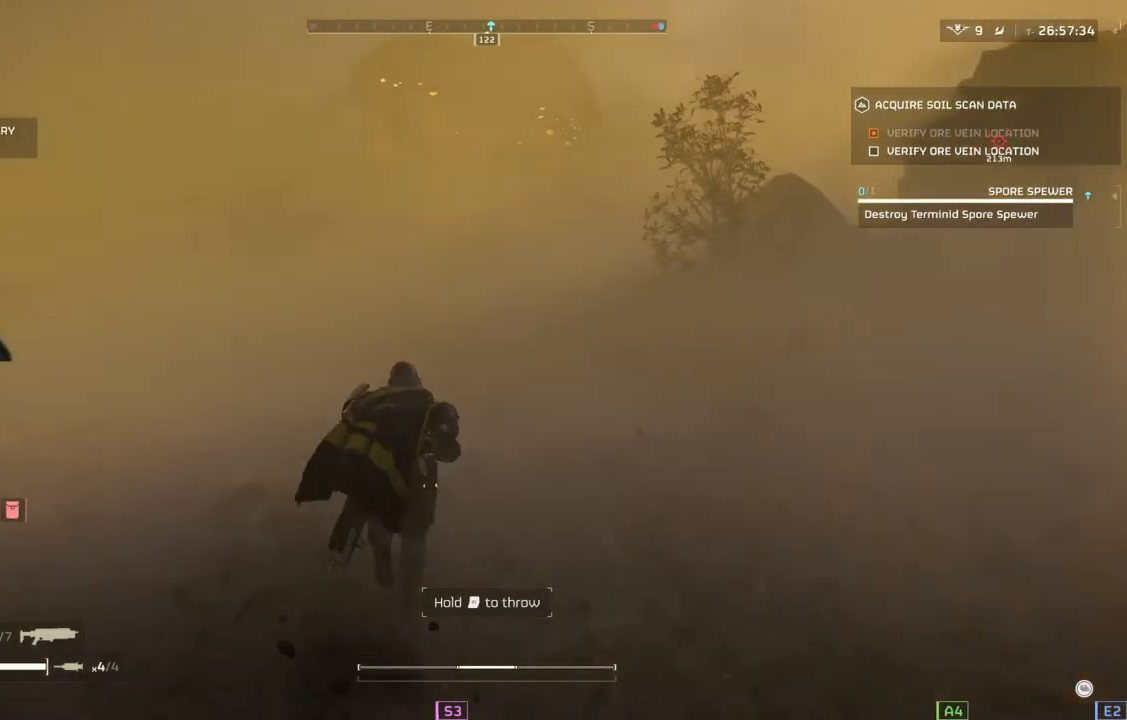
{"buttons": [], "left_stick": "up", "events": []}
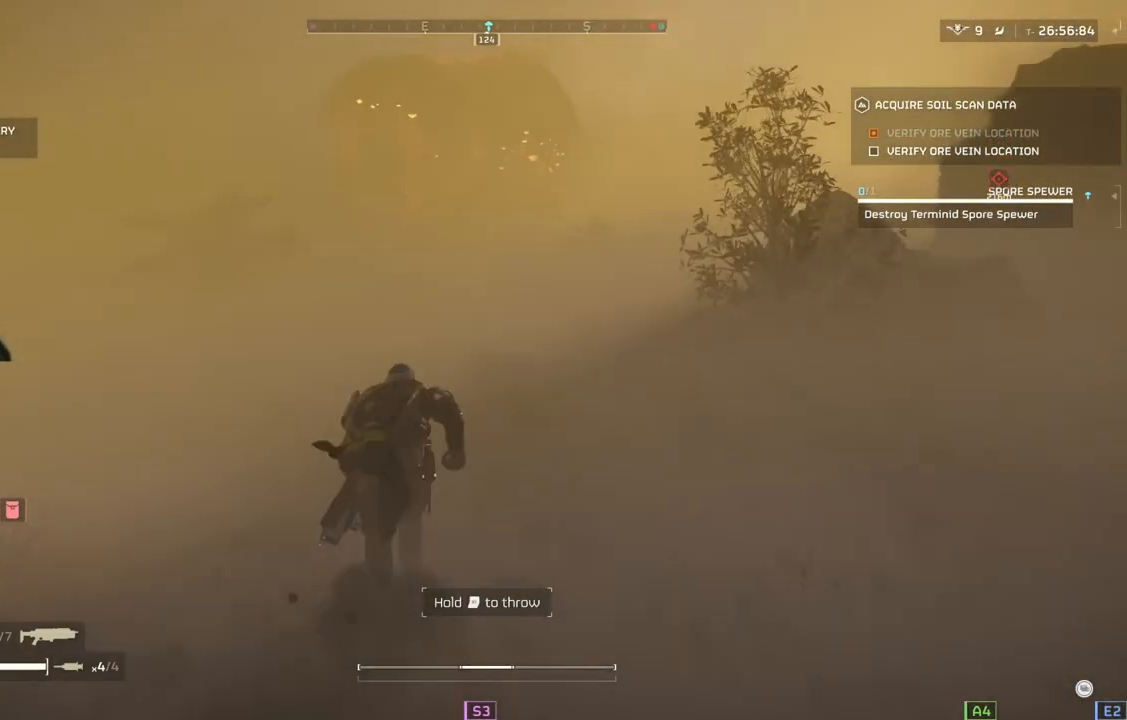
{"buttons": [], "left_stick": "up", "events": []}
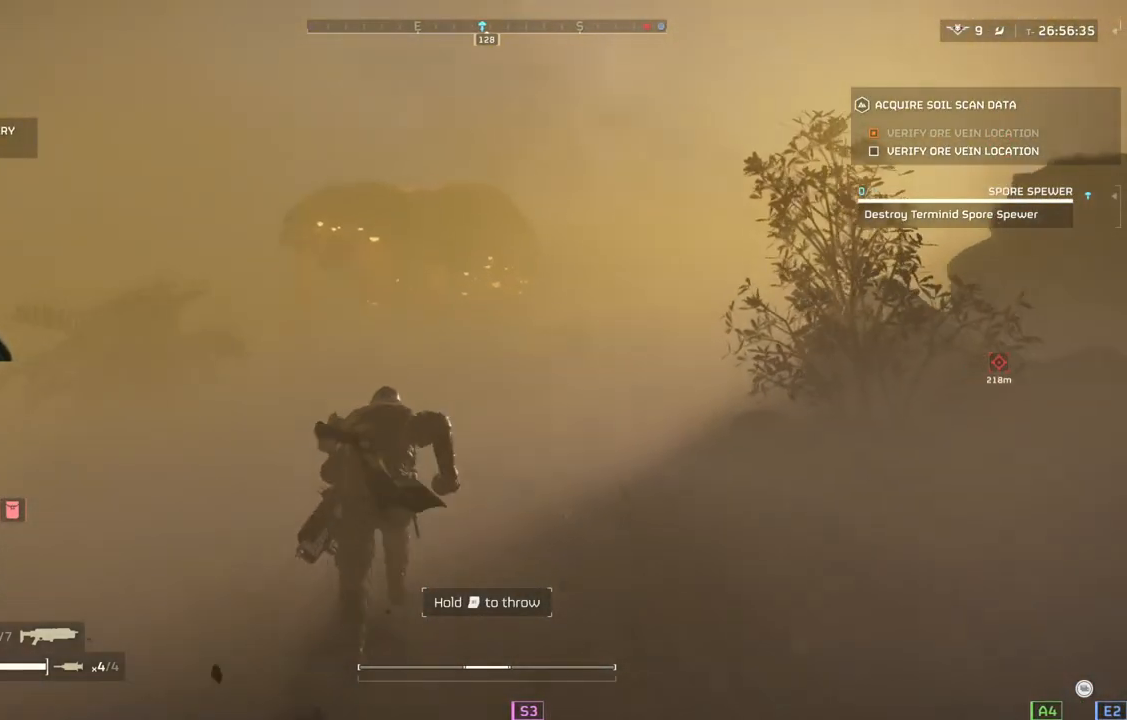
{"buttons": [], "left_stick": "up", "events": []}
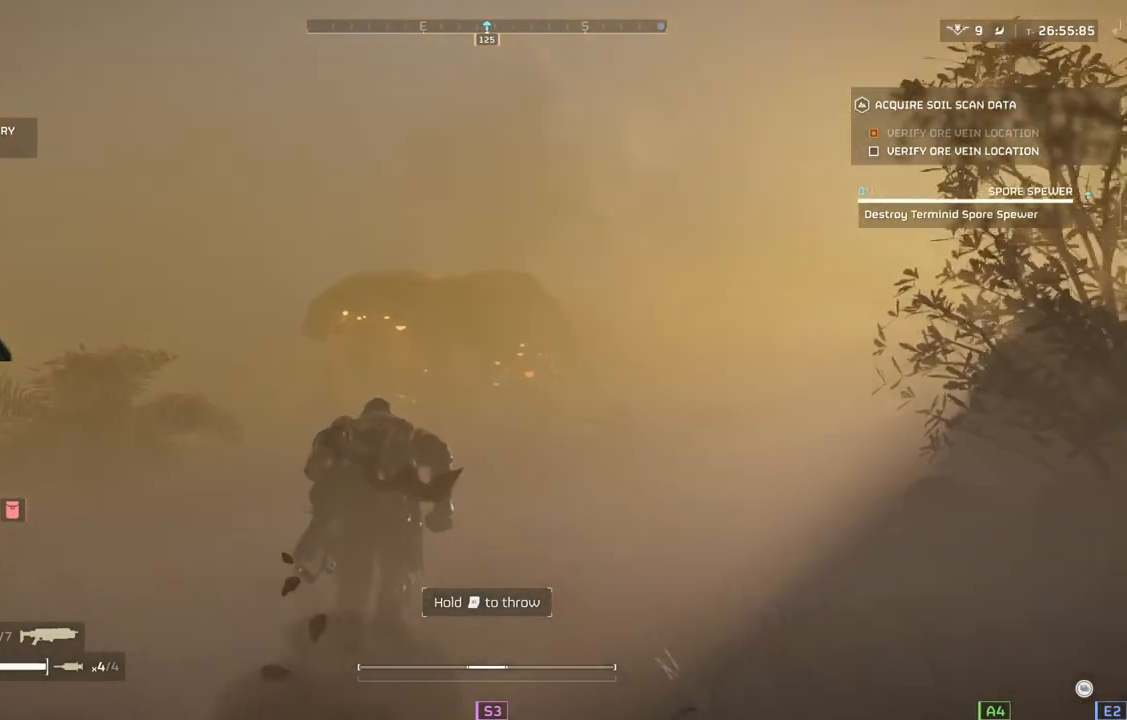
{"buttons": [], "left_stick": "up", "events": []}
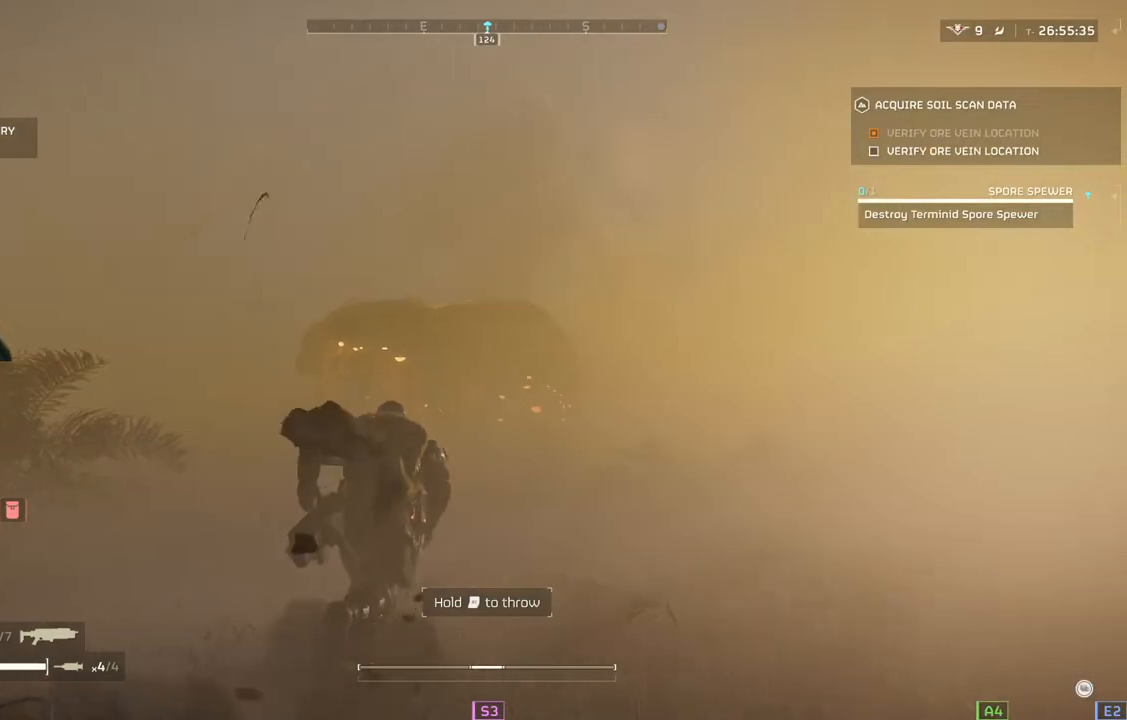
{"buttons": [], "left_stick": "up", "events": []}
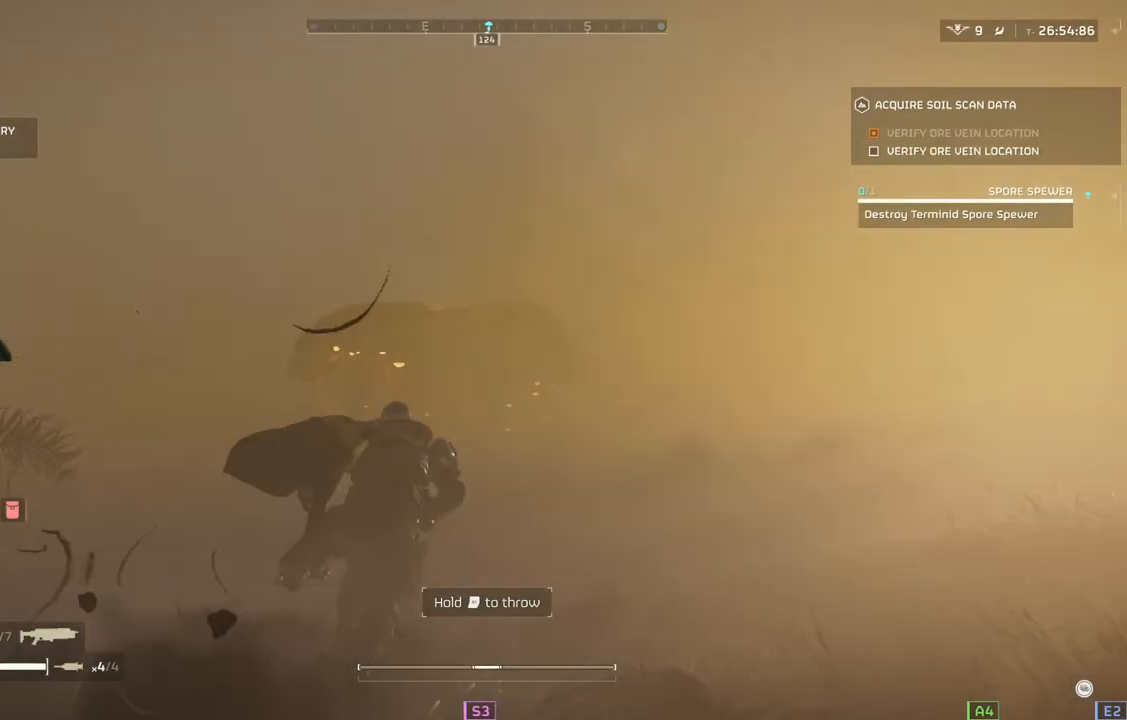
{"buttons": [], "left_stick": "up", "events": []}
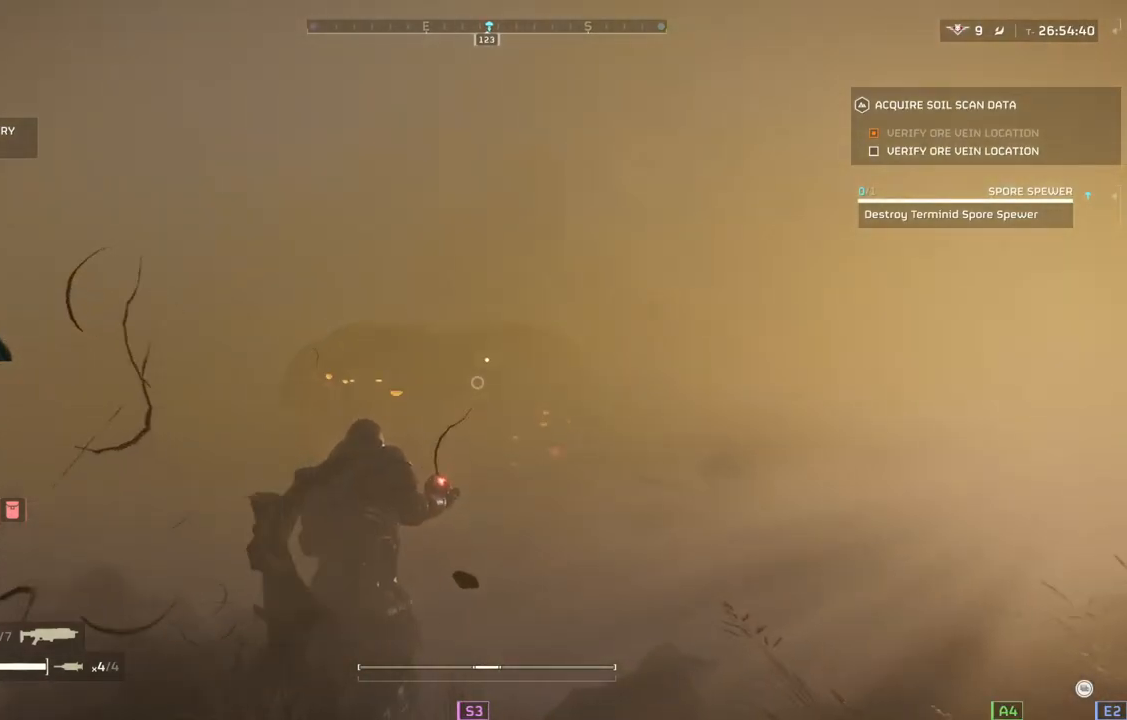
{"buttons": [], "left_stick": "up", "events": []}
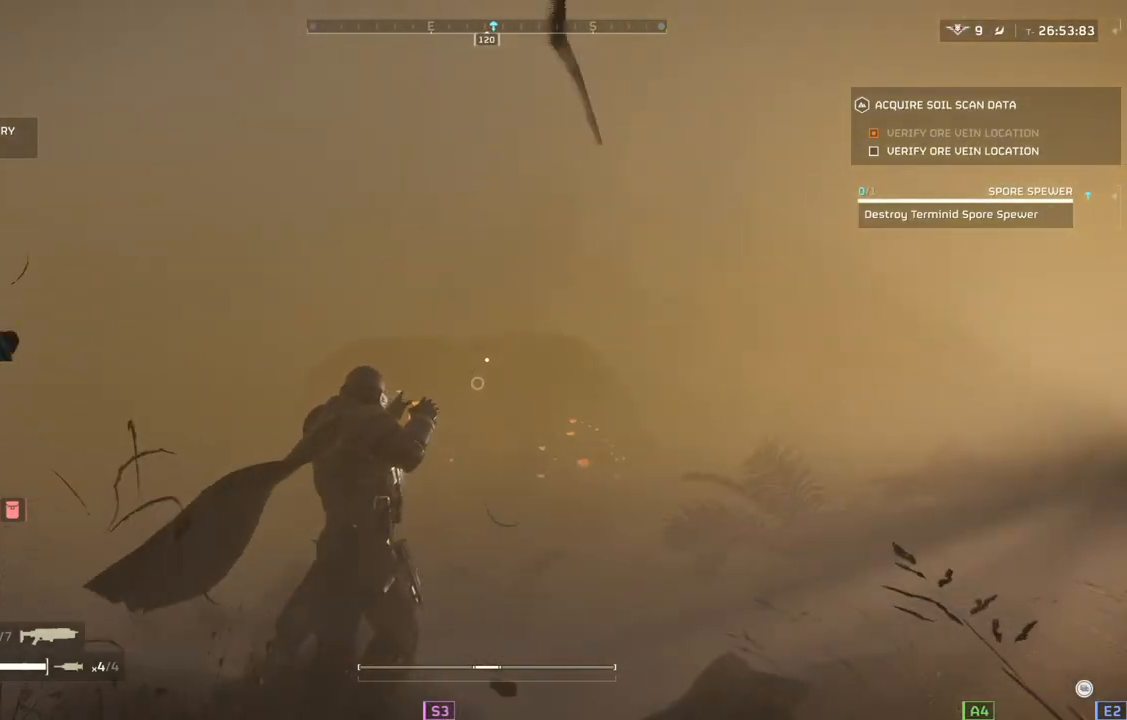
{"buttons": [], "left_stick": "center", "events": [[483, "left_stick", "center"]]}
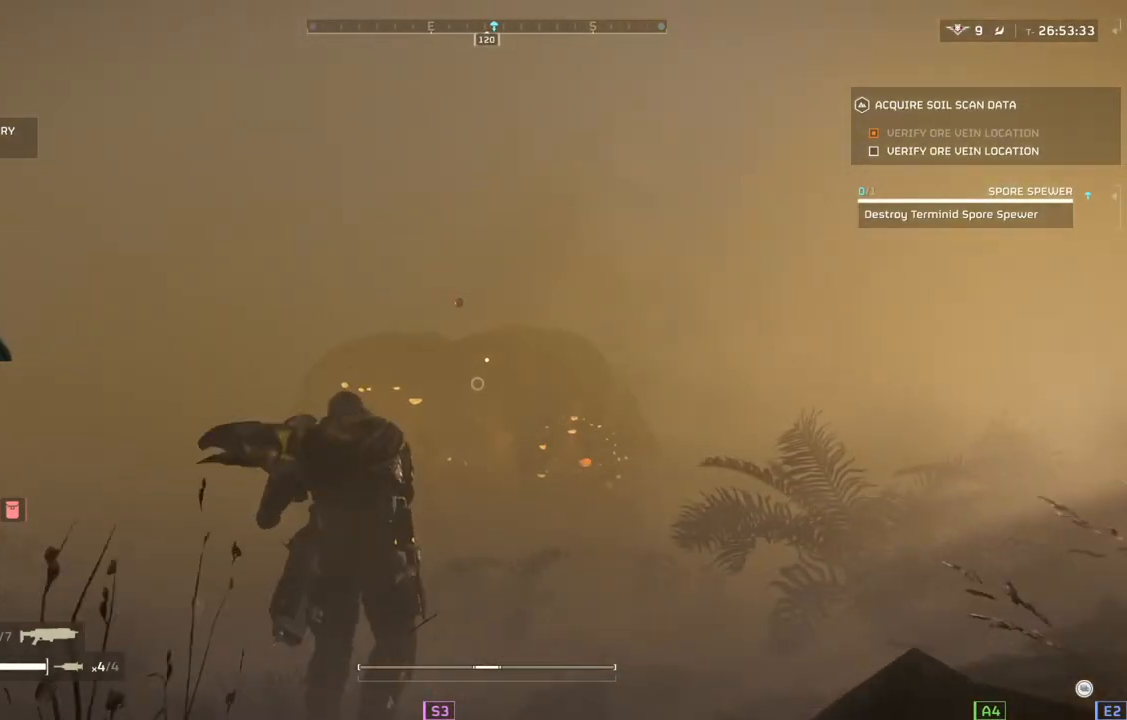
{"buttons": [], "left_stick": "down", "events": [[100, "left_stick", "down"]]}
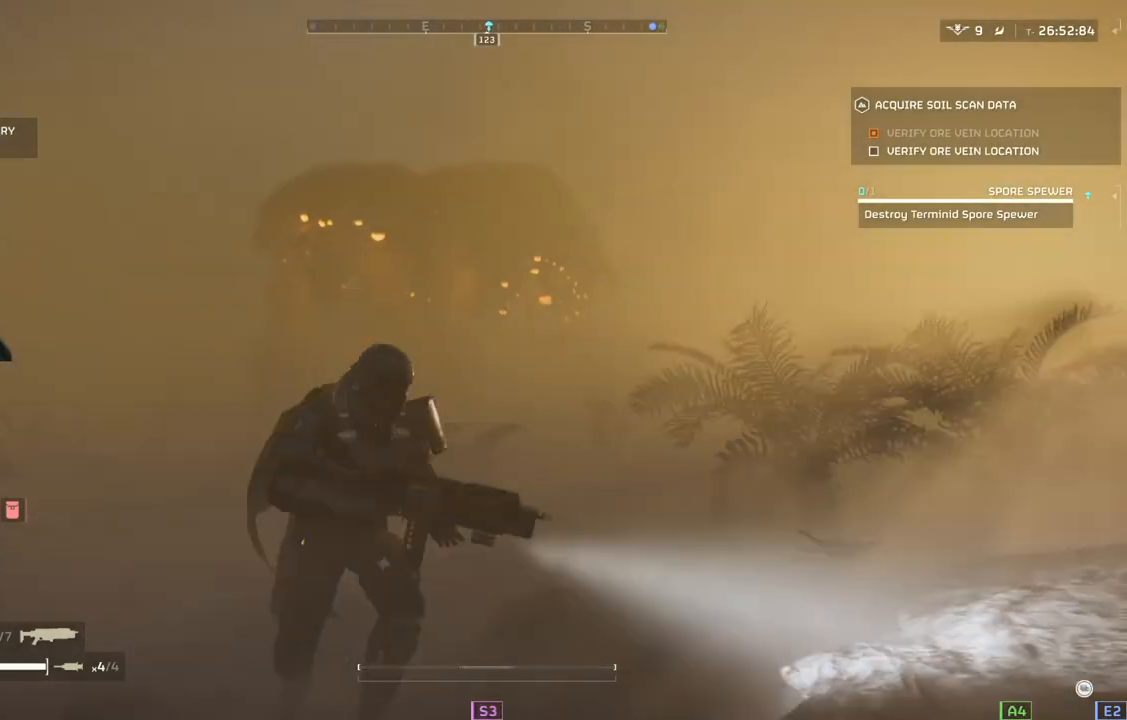
{"buttons": [], "left_stick": "down", "events": []}
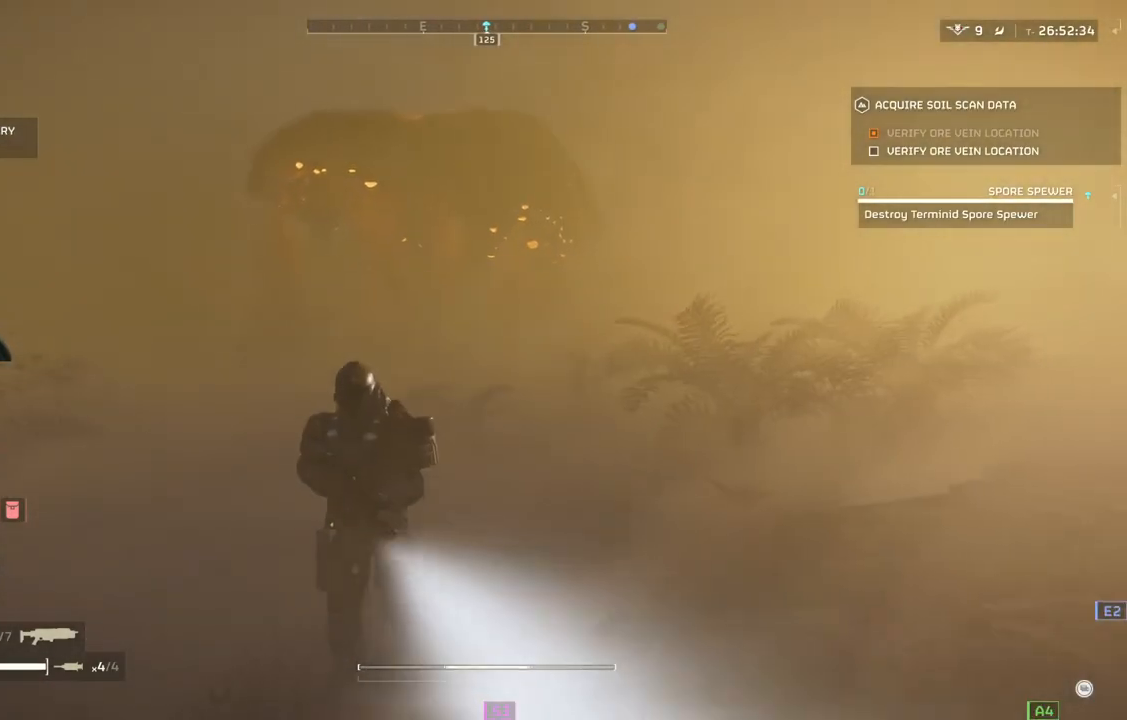
{"buttons": [], "left_stick": "down", "events": [[67, "L3", "down"], [233, "L3", "up"]]}